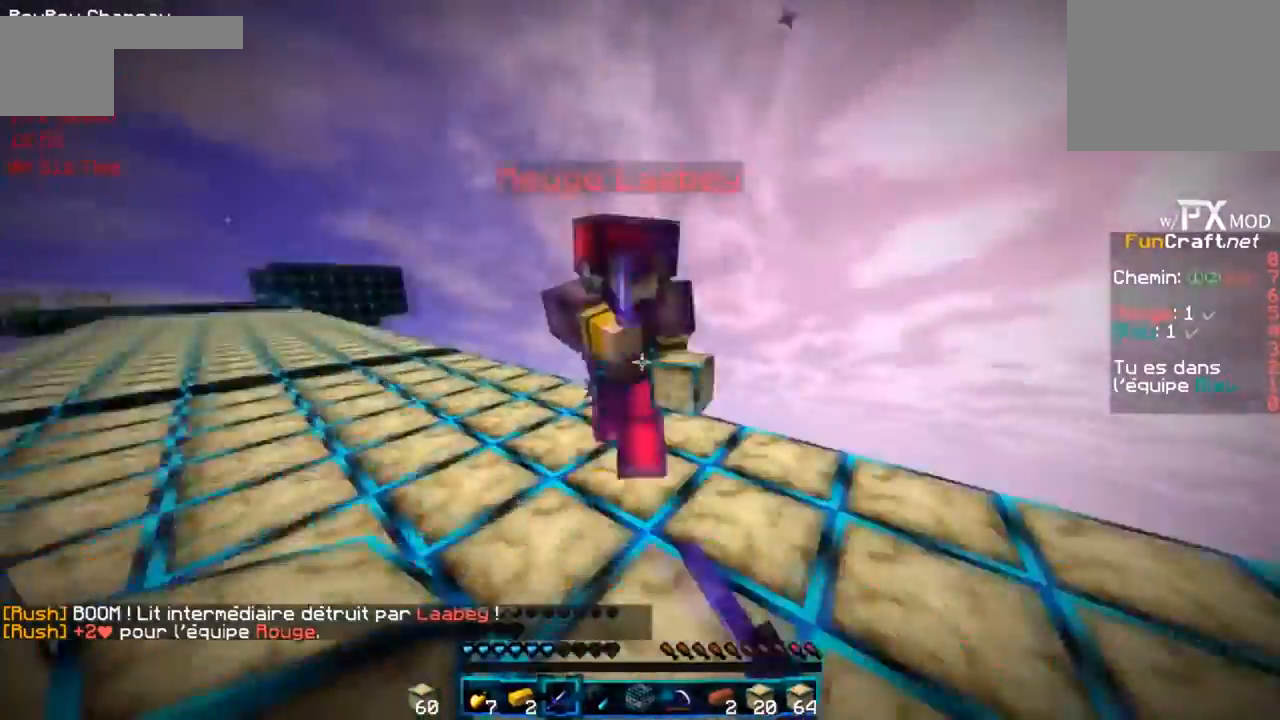
Gameplay with keyboard; each line is a JSON object with the keys held at the frame after it. "events" lists presses ("down") and releases ("up") of "d", "f", "g" and "r" between this image and that frame as [ms after this image, input, new state], when the widget could be followed in between. No other keys are recorded. Mouse input is not recorded.
{"keys": ["d", "g", "r"], "events": [[467, "g", "down"]]}
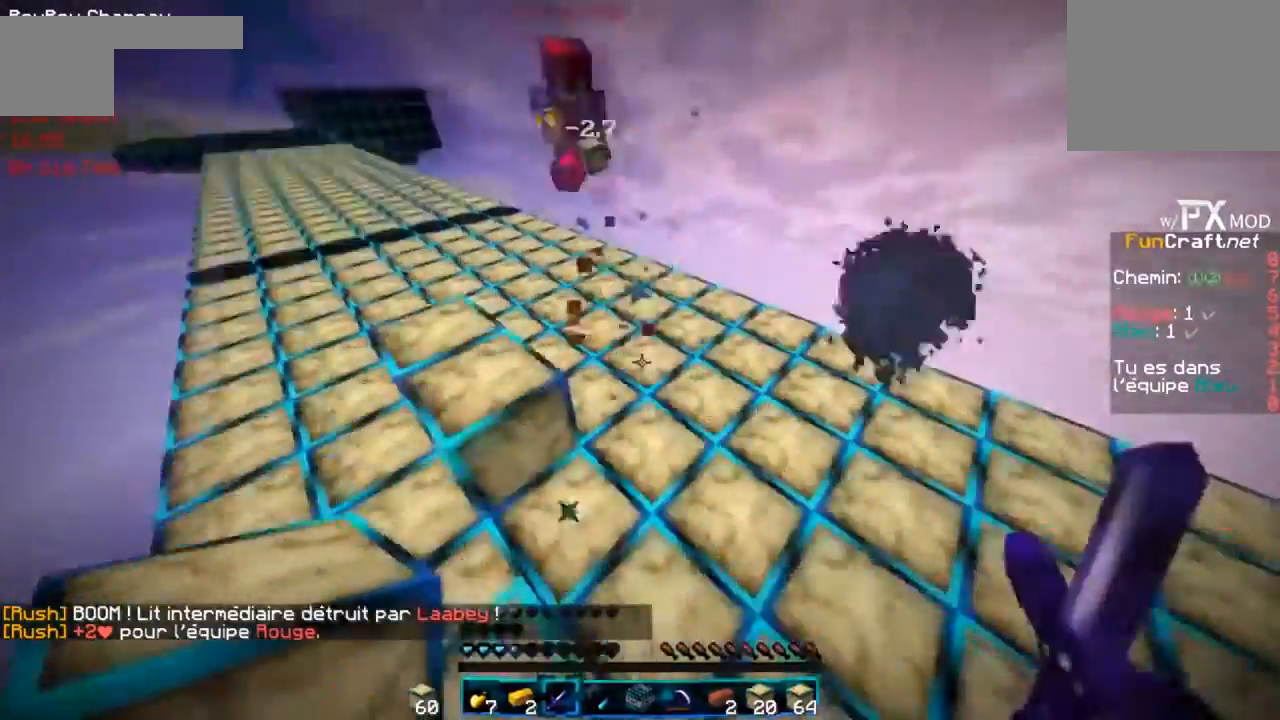
{"keys": ["d", "f", "g"], "events": [[134, "d", "up"], [334, "r", "up"], [367, "f", "down"], [401, "d", "down"]]}
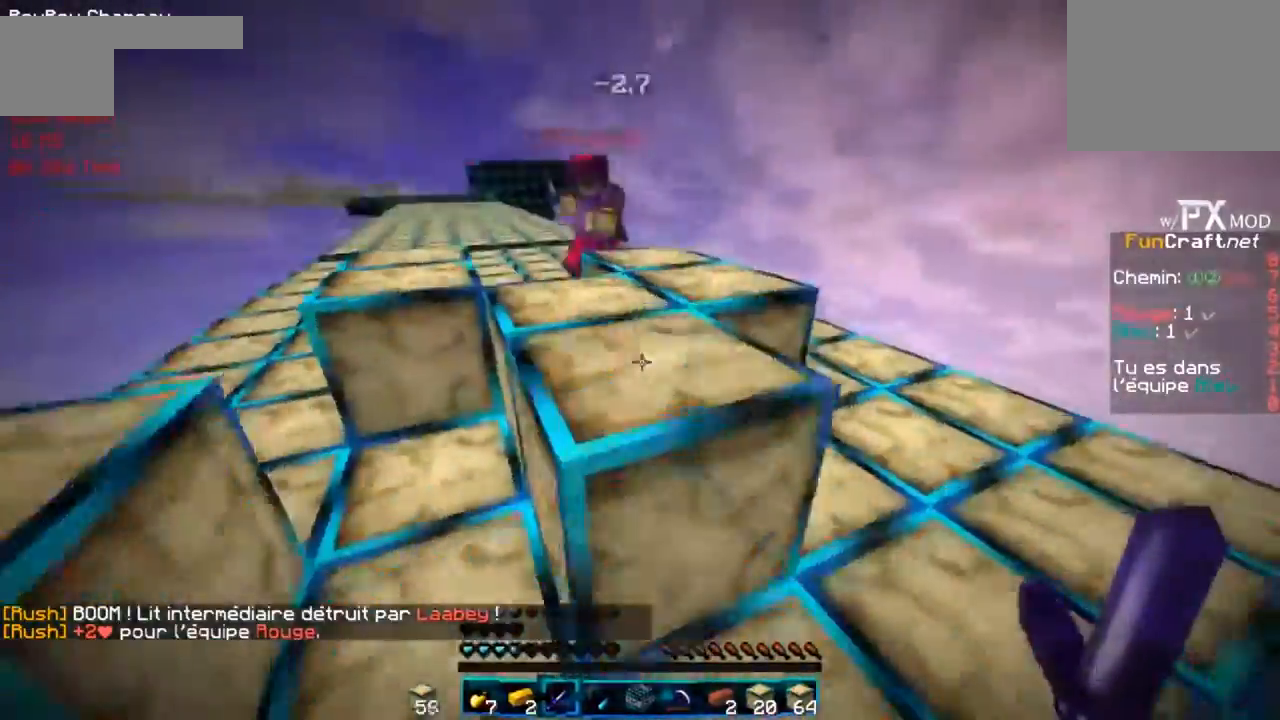
{"keys": ["d", "r"], "events": [[333, "g", "up"], [433, "f", "up"], [467, "r", "down"]]}
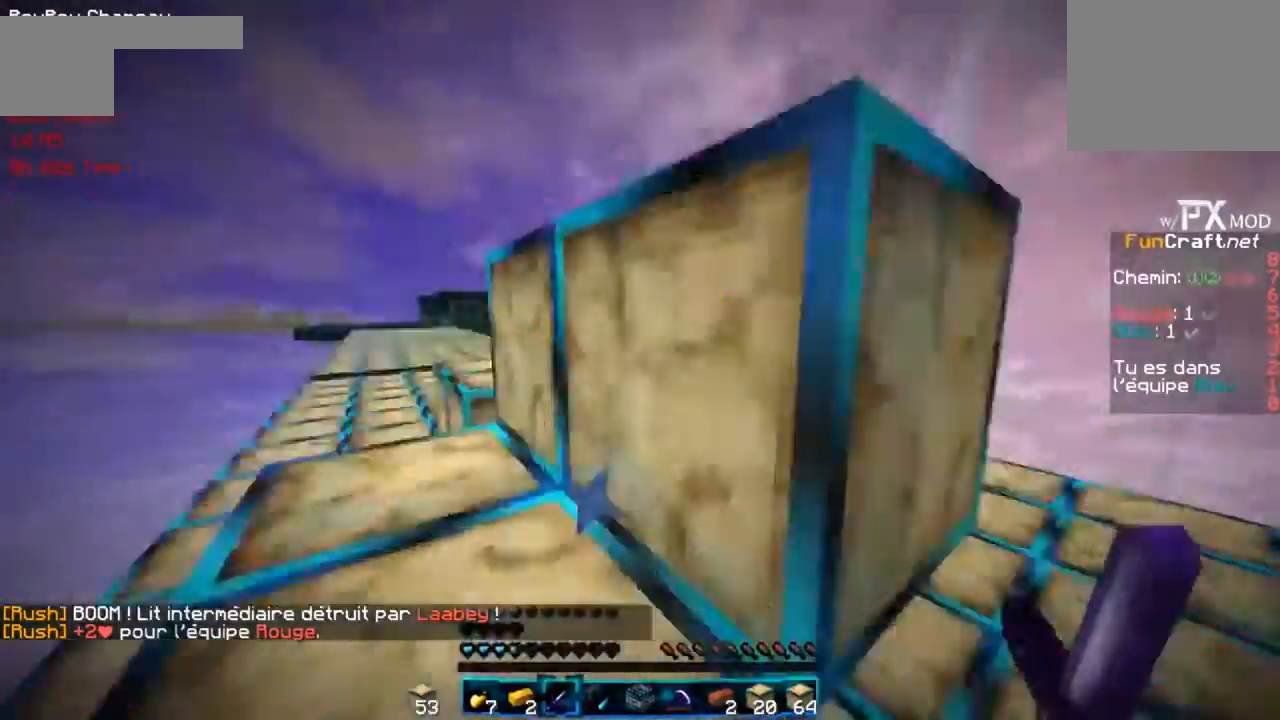
{"keys": ["g", "r"], "events": [[67, "g", "down"], [300, "d", "up"]]}
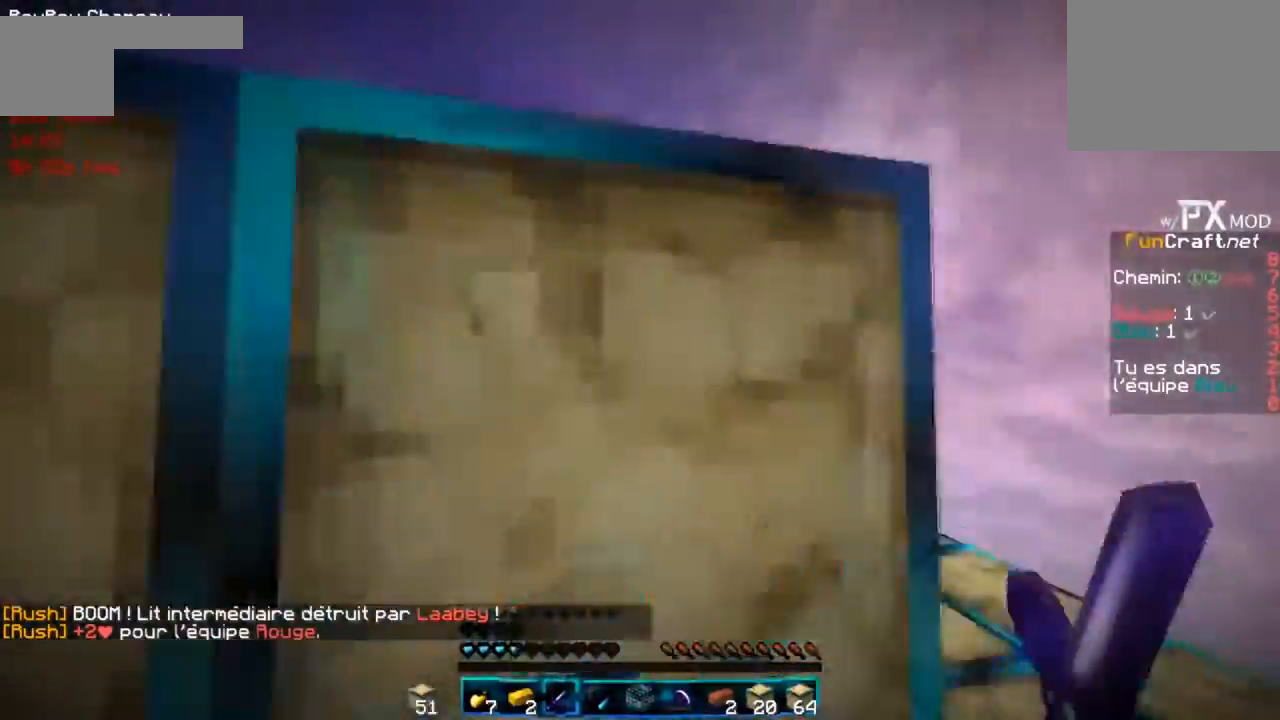
{"keys": ["d", "g", "r"], "events": [[467, "d", "down"]]}
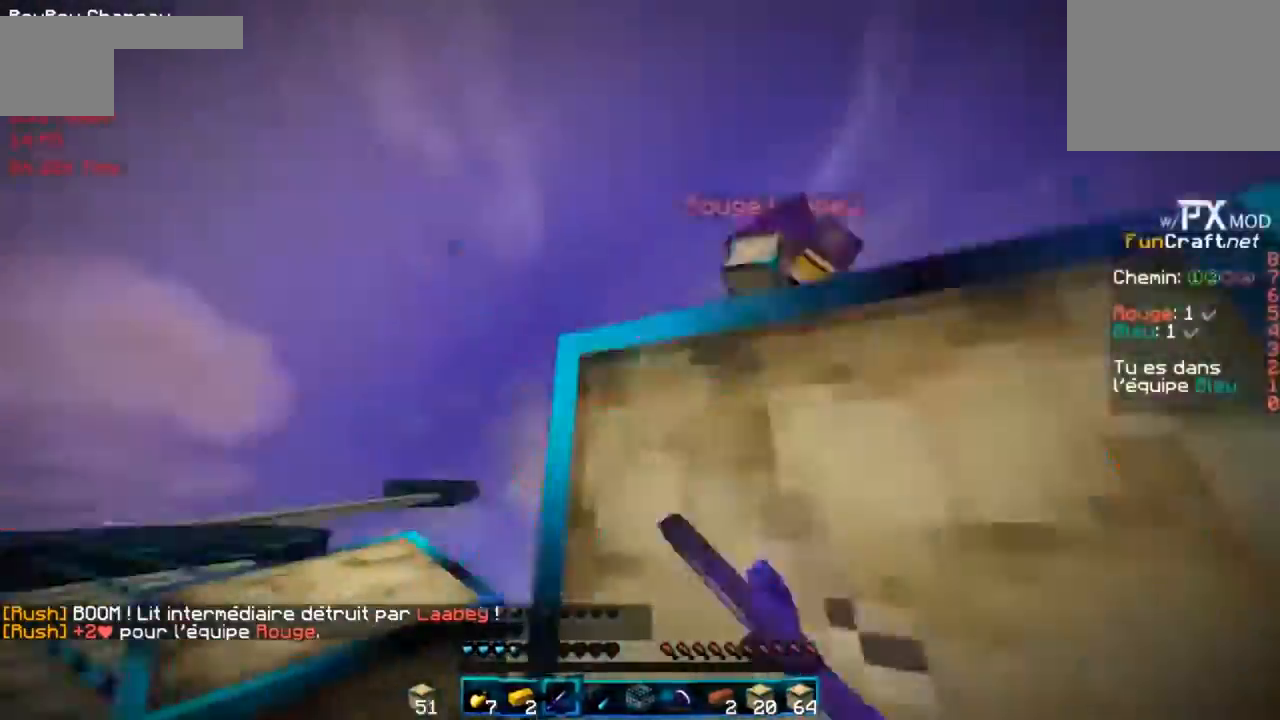
{"keys": ["d", "r"], "events": [[167, "g", "up"]]}
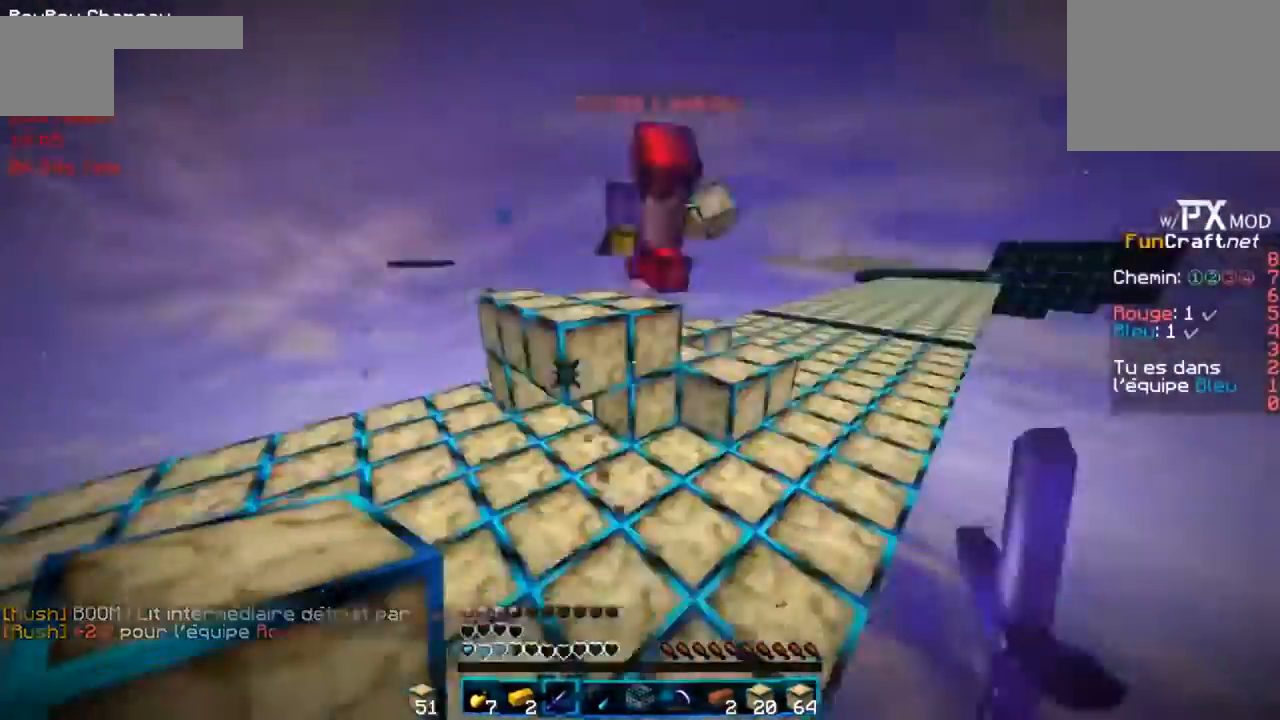
{"keys": ["d", "r"], "events": [[367, "r", "up"], [400, "r", "down"]]}
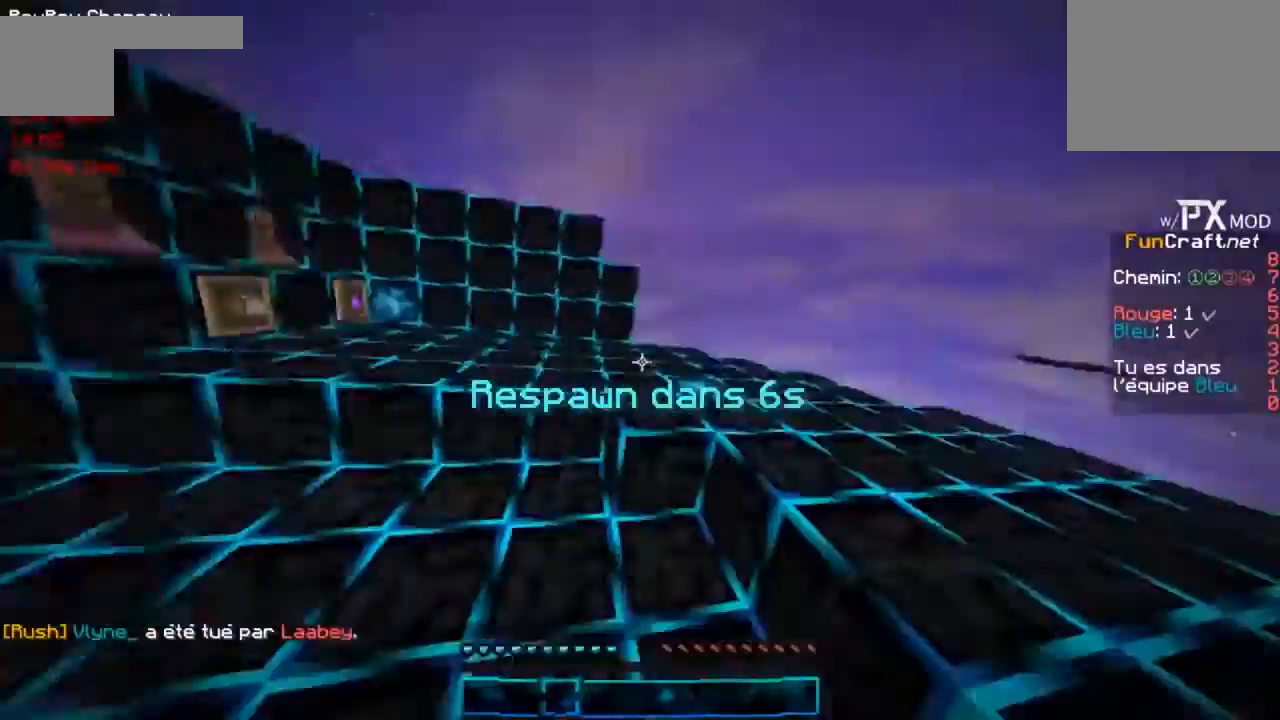
{"keys": ["d", "r"], "events": []}
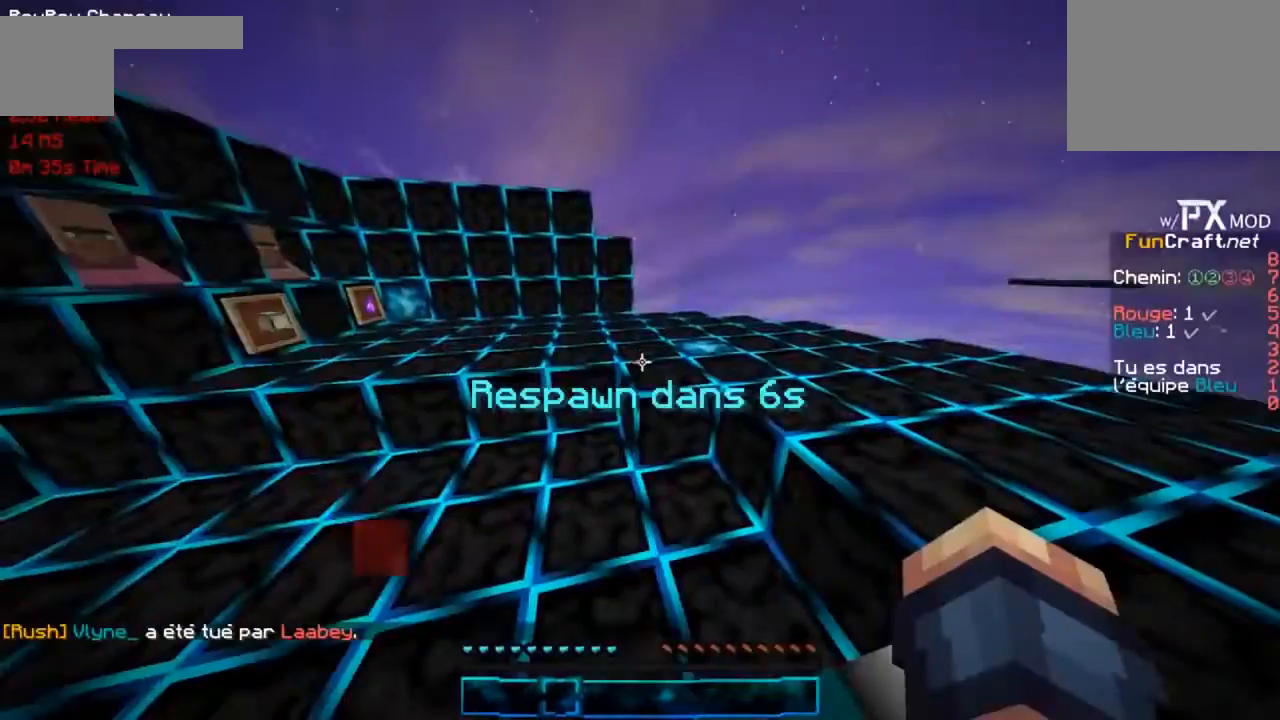
{"keys": ["r"], "events": [[200, "d", "up"]]}
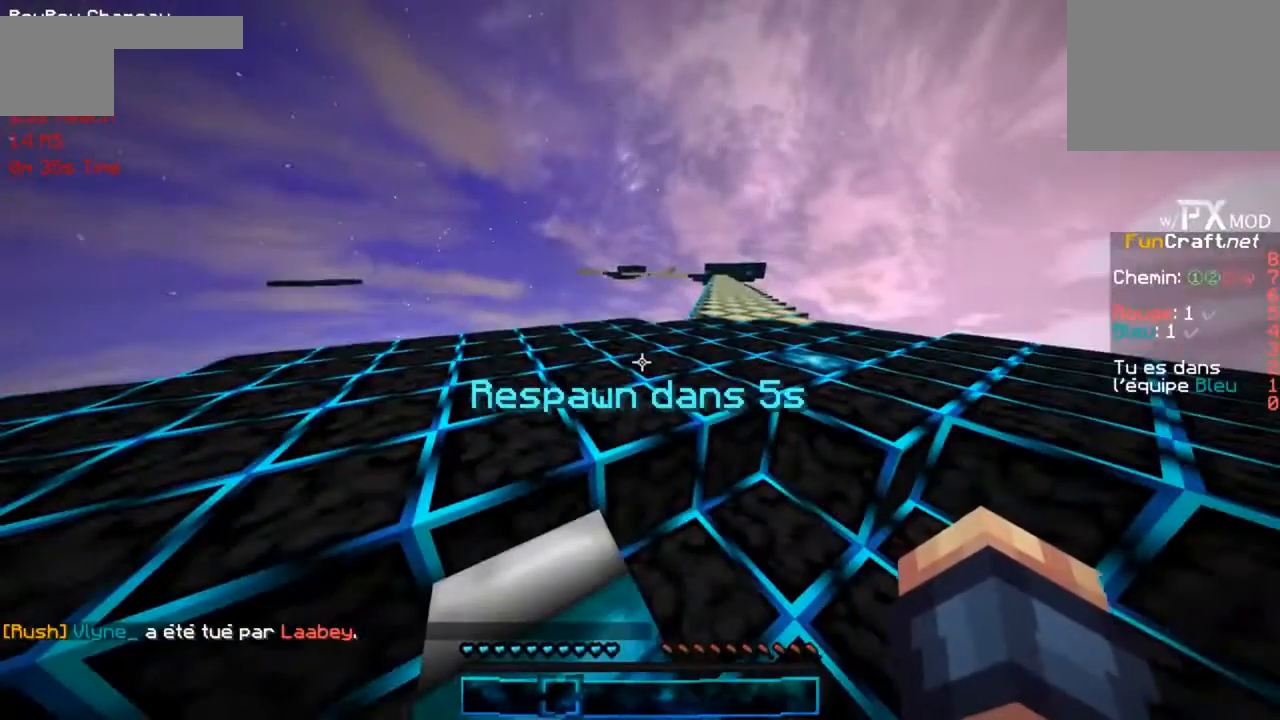
{"keys": ["r"], "events": []}
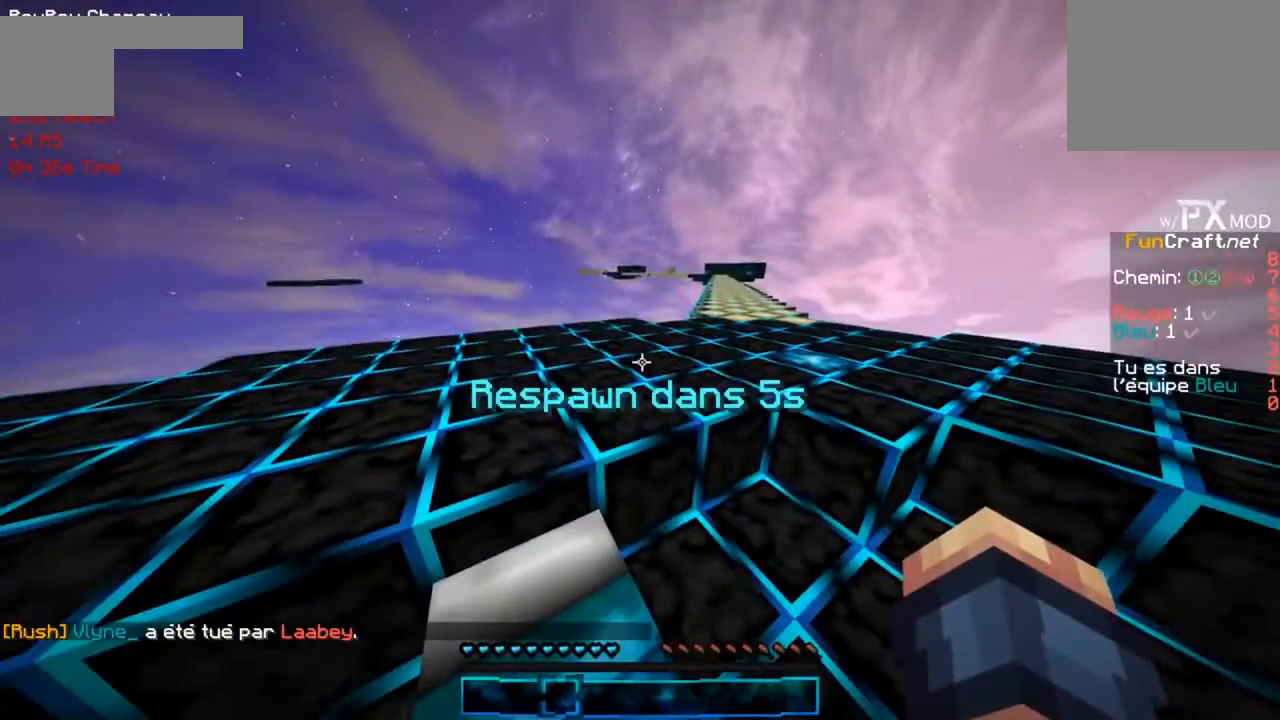
{"keys": ["r"], "events": []}
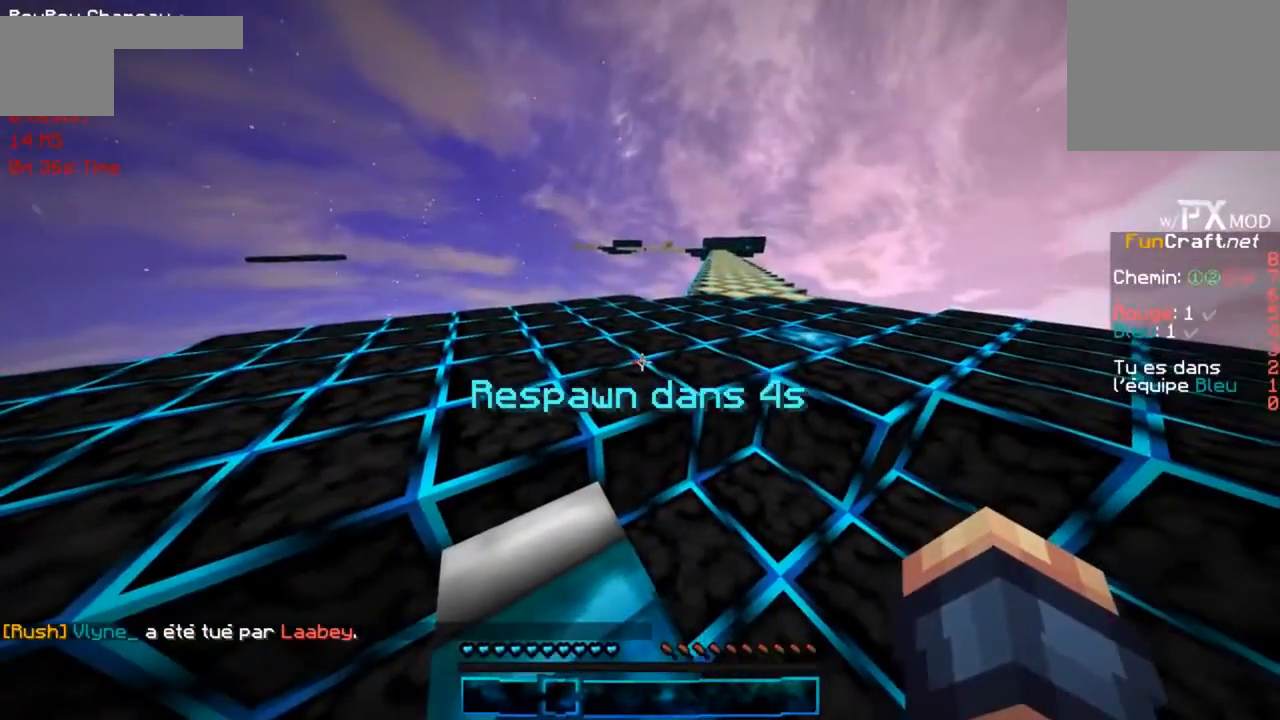
{"keys": ["r"], "events": []}
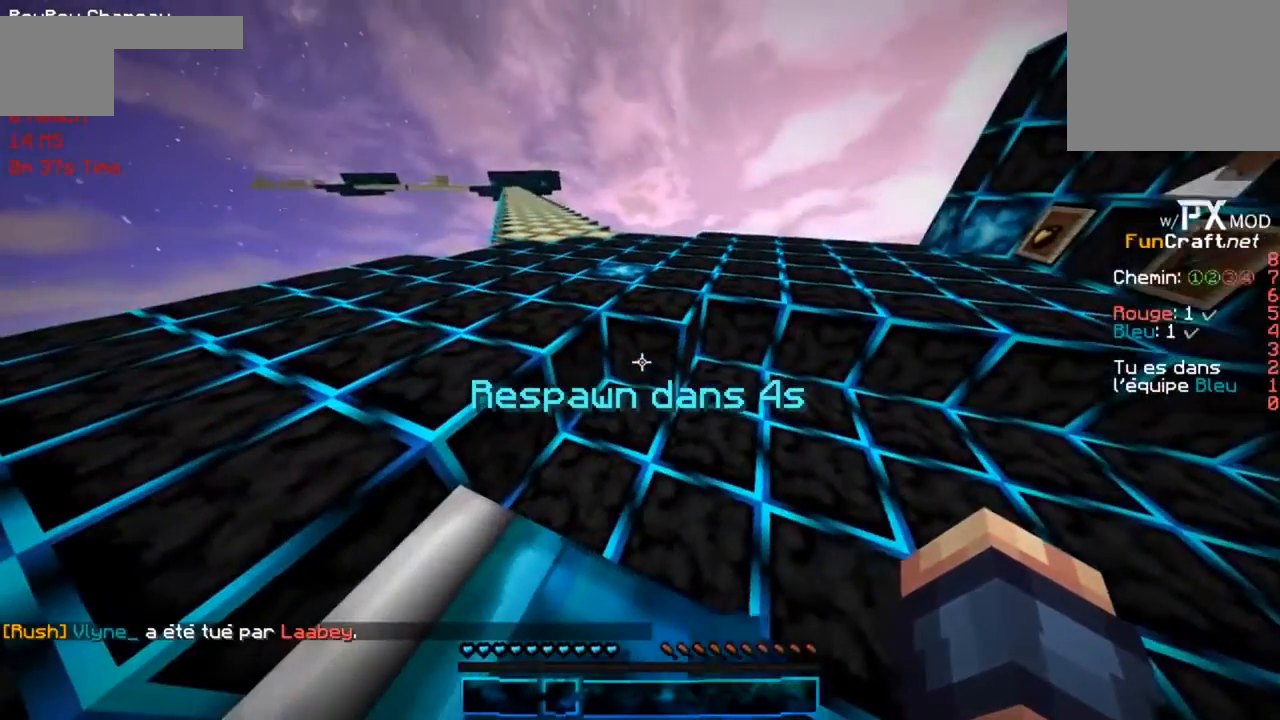
{"keys": ["r"], "events": []}
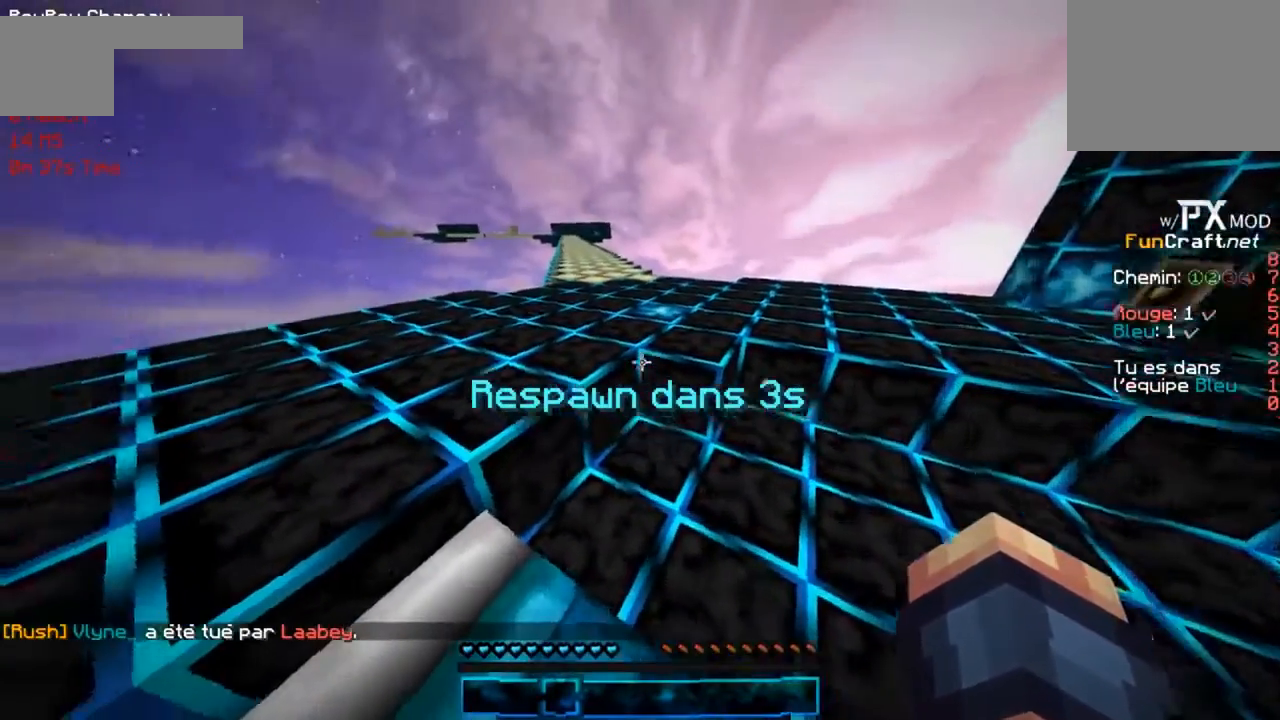
{"keys": ["r"], "events": []}
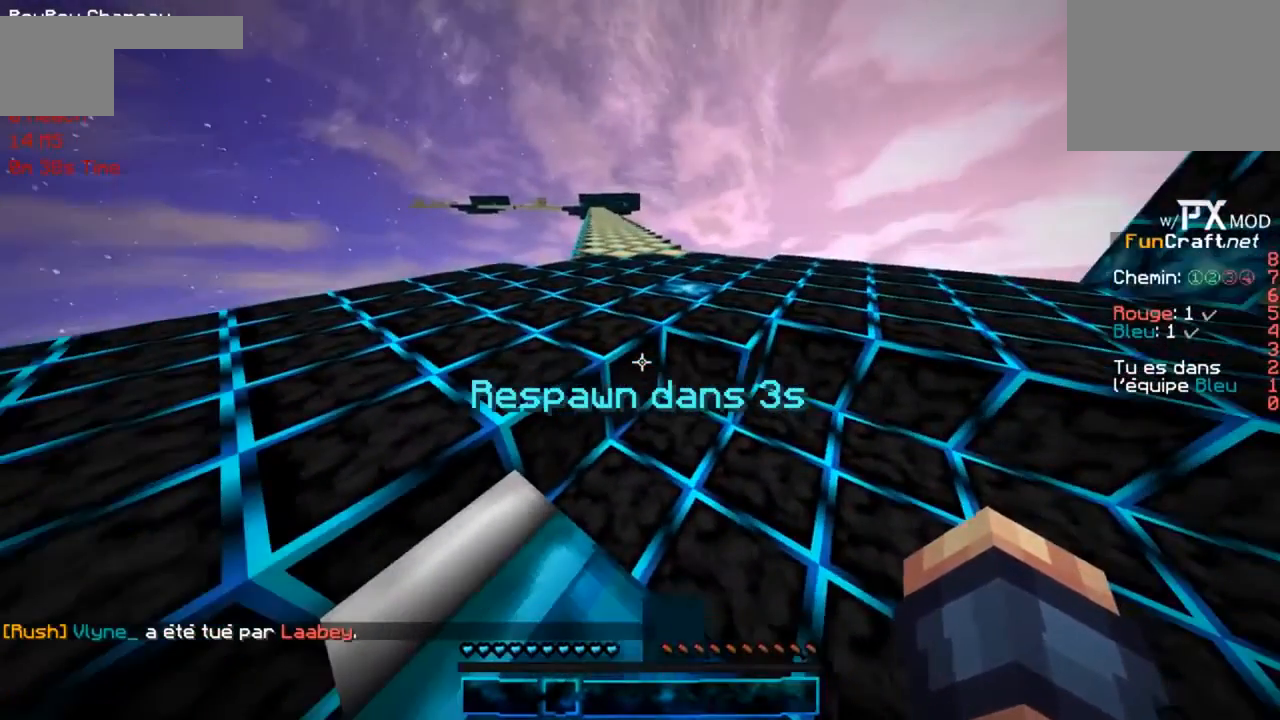
{"keys": ["r"], "events": []}
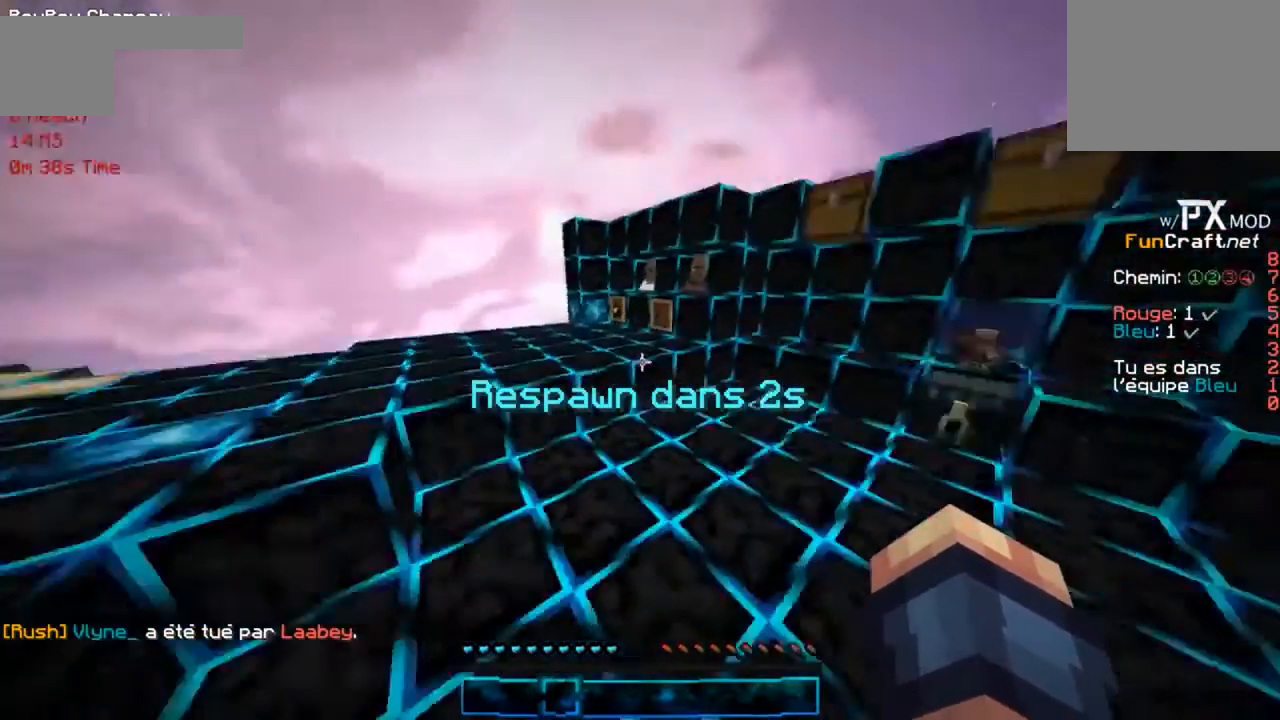
{"keys": ["r"], "events": []}
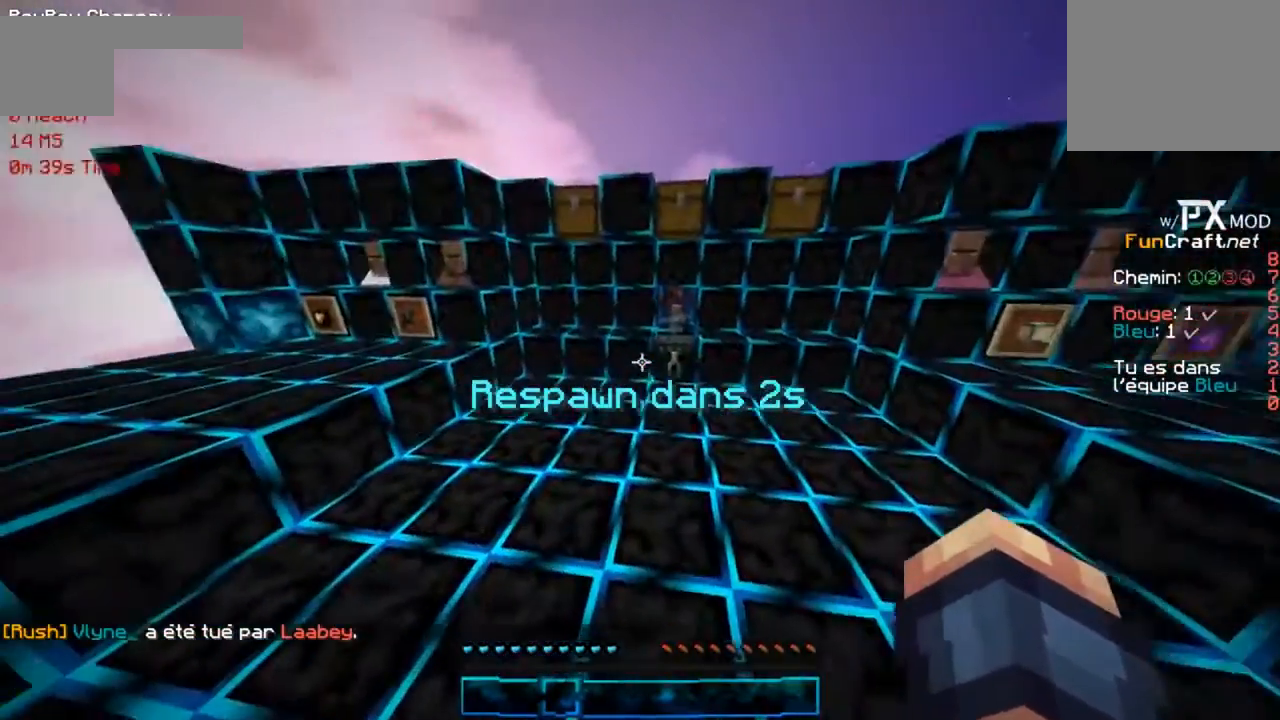
{"keys": ["r"], "events": []}
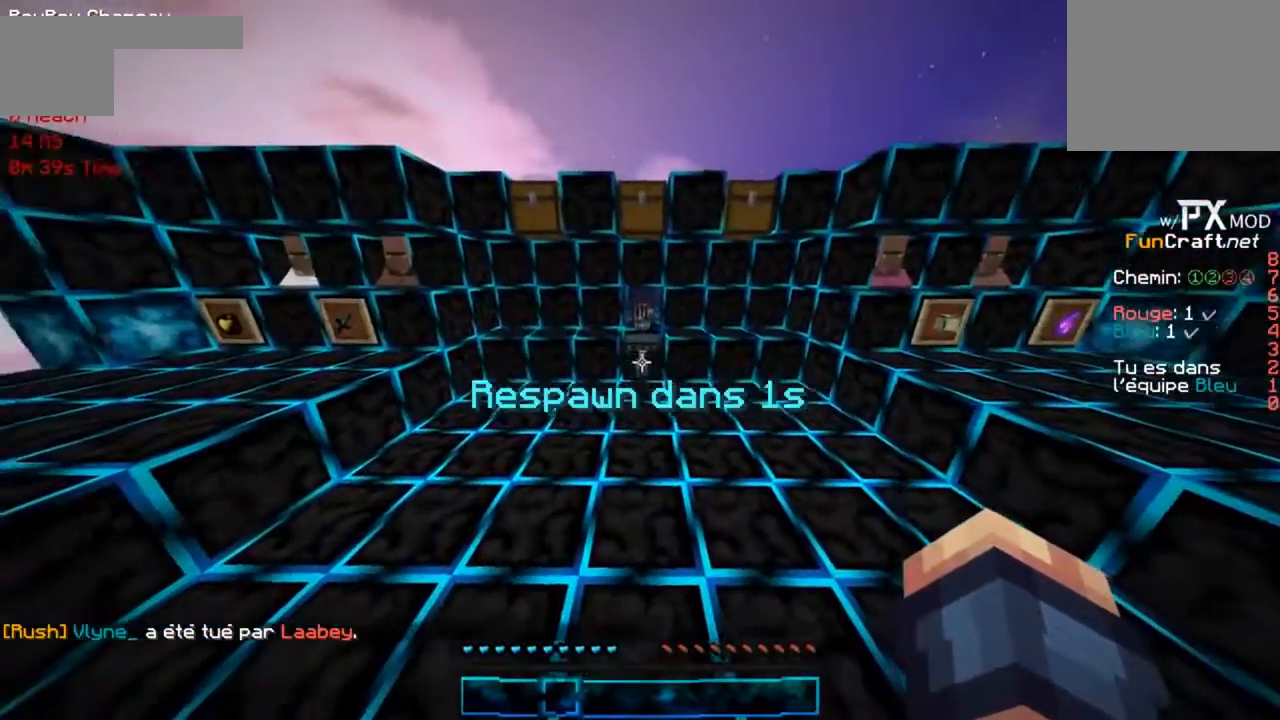
{"keys": ["r"], "events": []}
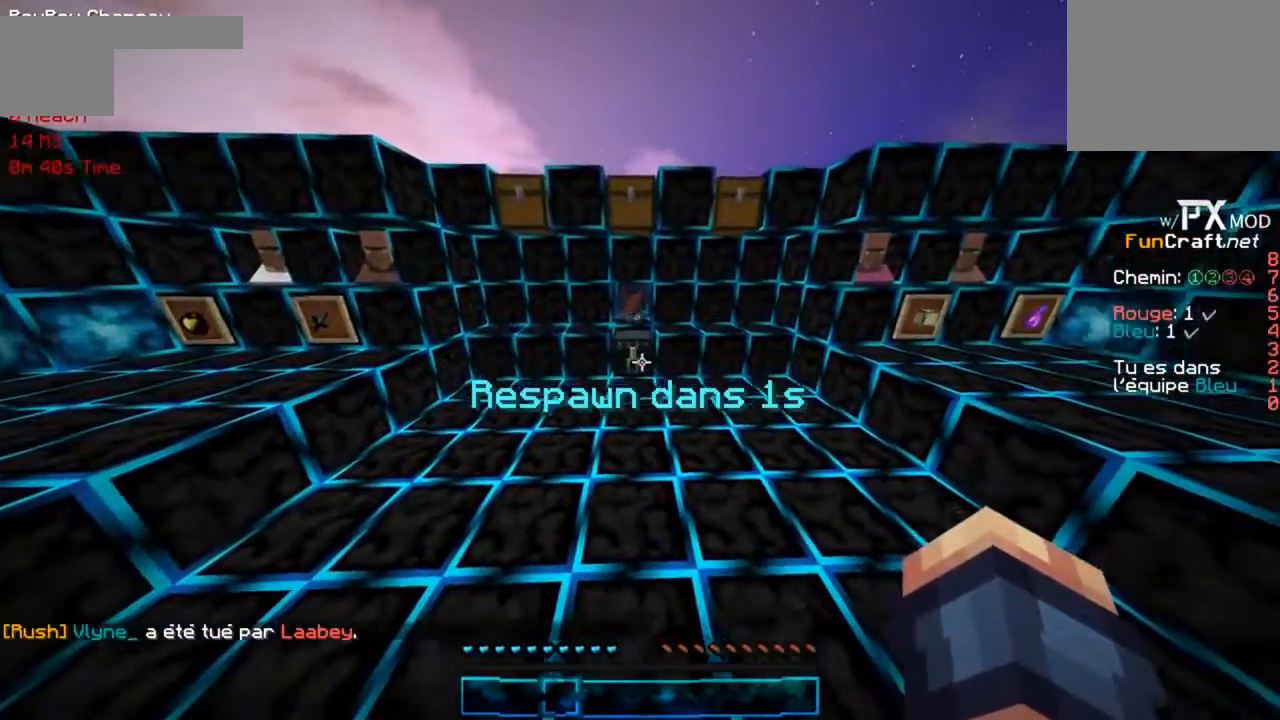
{"keys": ["r"], "events": []}
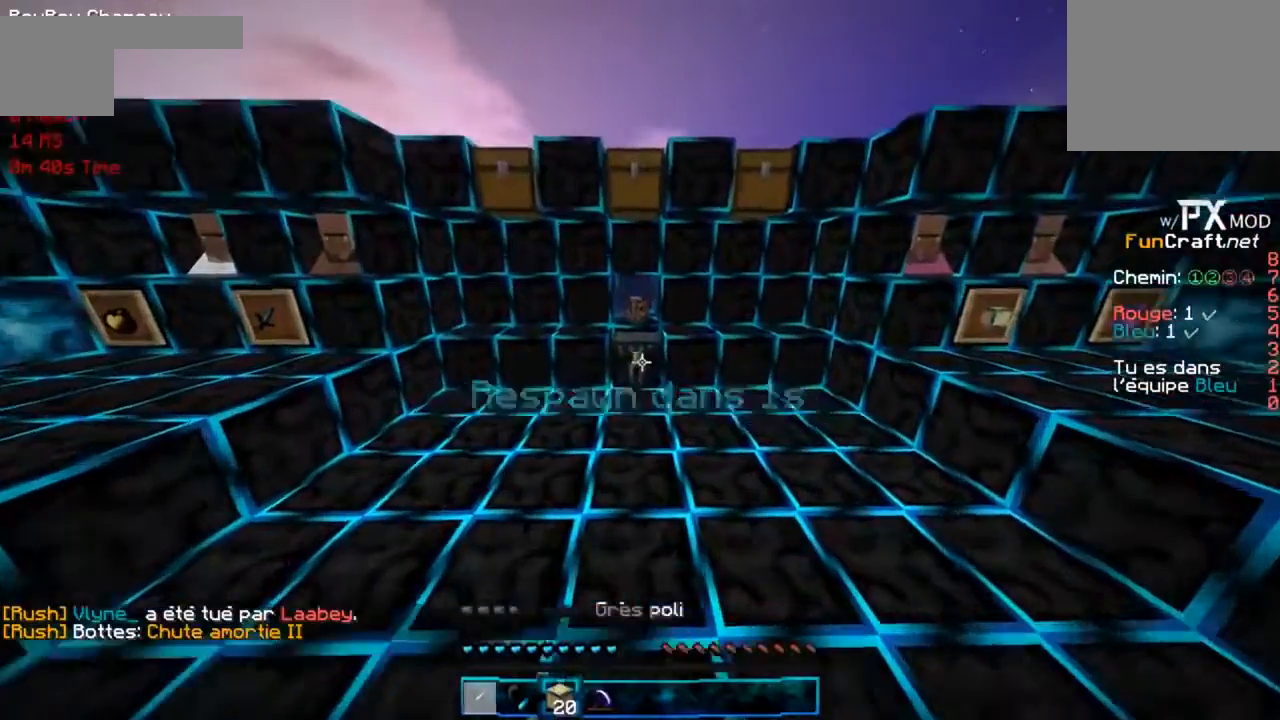
{"keys": ["r"], "events": []}